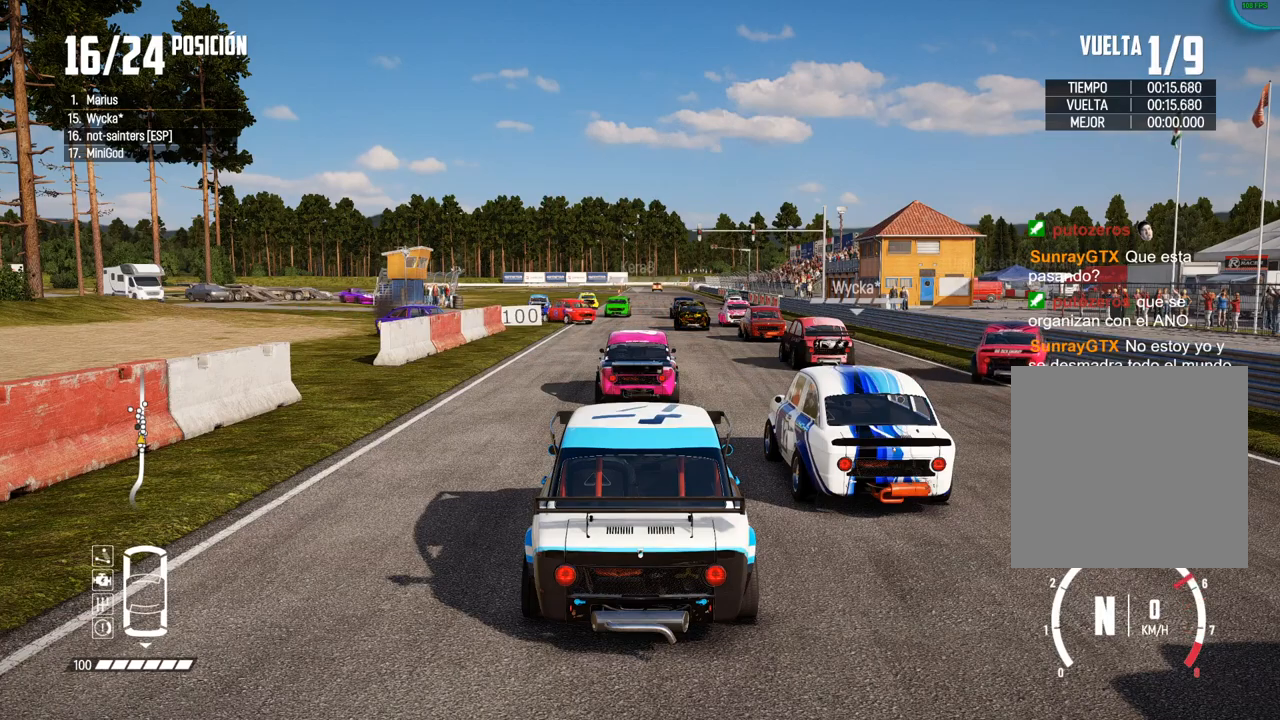
Gameplay with a controller (Xbox layout); each line is a JSON object with the inputs held at the frame after it. "events" lists button and stick changes between this image and that frame as [ms after this image, input, new state], when the widget could be followed in between. Not read: L3.
{"buttons": [], "left_stick": "center", "right_stick": "down-left", "events": [[233, "right_stick", "down-left"], [383, "R2", "up"]]}
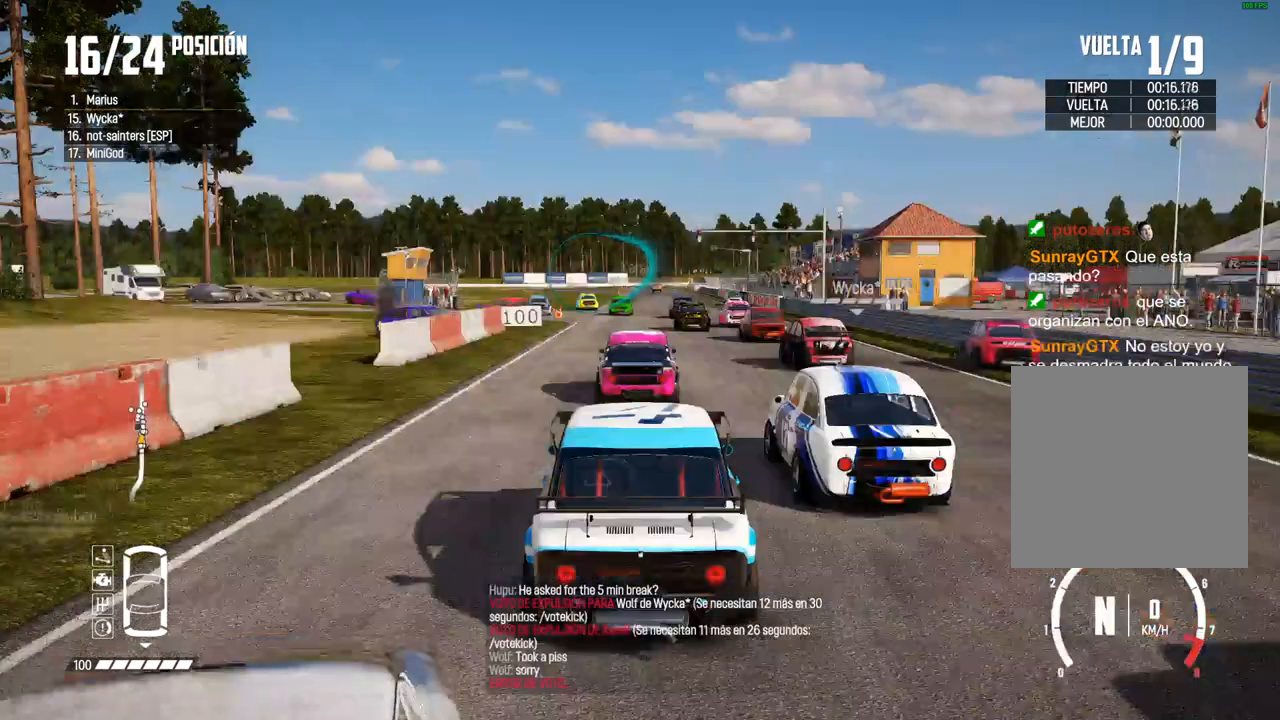
{"buttons": ["R2"], "left_stick": "center", "right_stick": "left", "events": [[17, "right_stick", "center"], [67, "right_stick", "left"], [500, "R2", "down"]]}
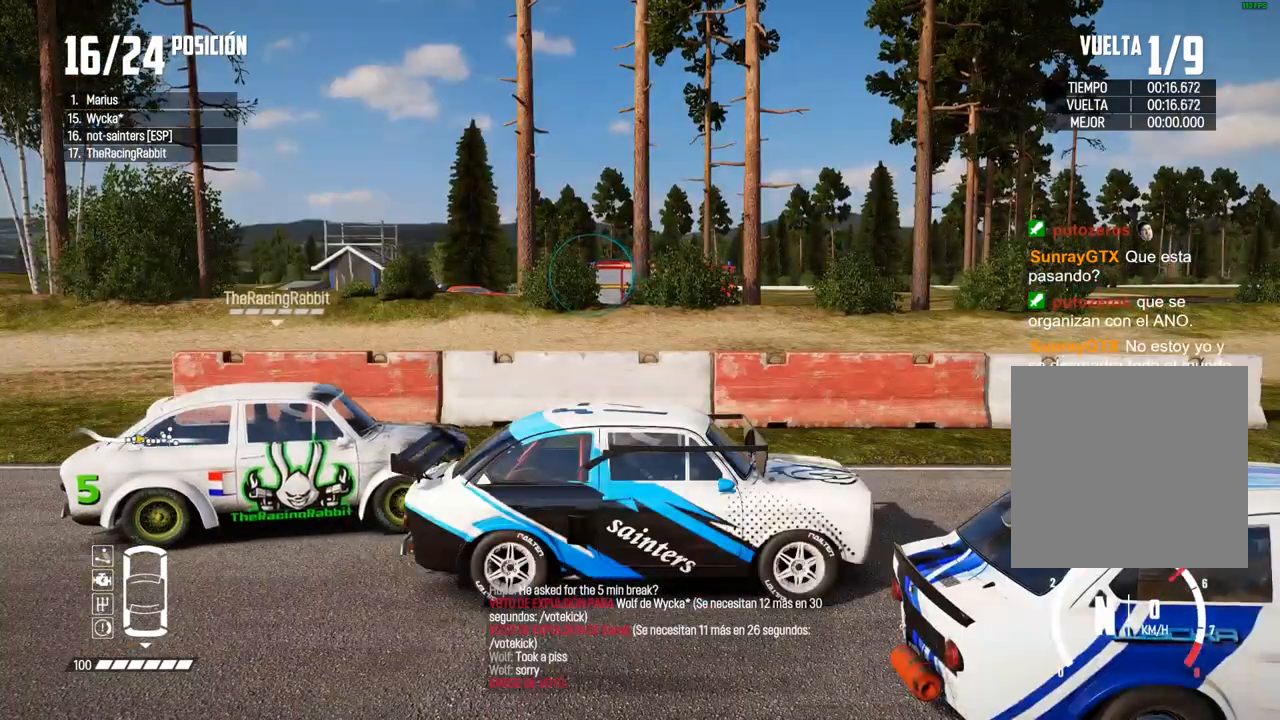
{"buttons": ["R2"], "left_stick": "center", "right_stick": "left", "events": []}
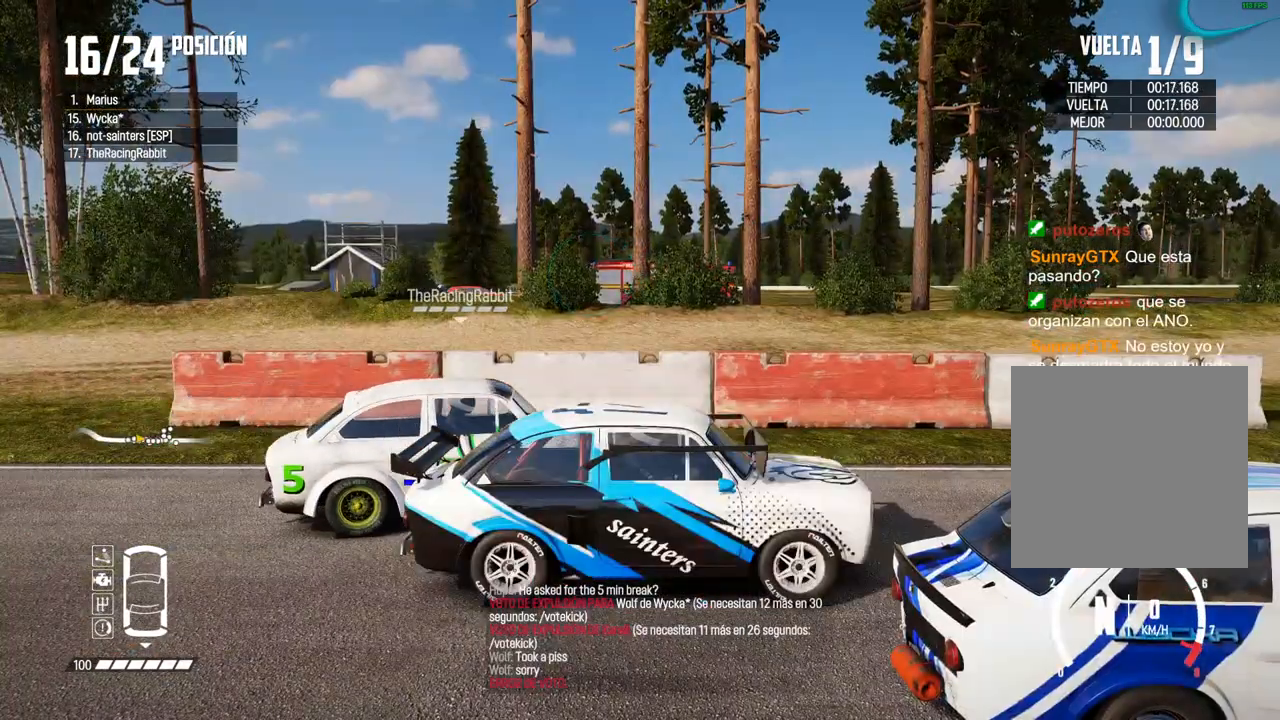
{"buttons": ["R2"], "left_stick": "center", "right_stick": "right", "events": [[117, "R2", "up"], [217, "right_stick", "right"], [333, "R2", "down"]]}
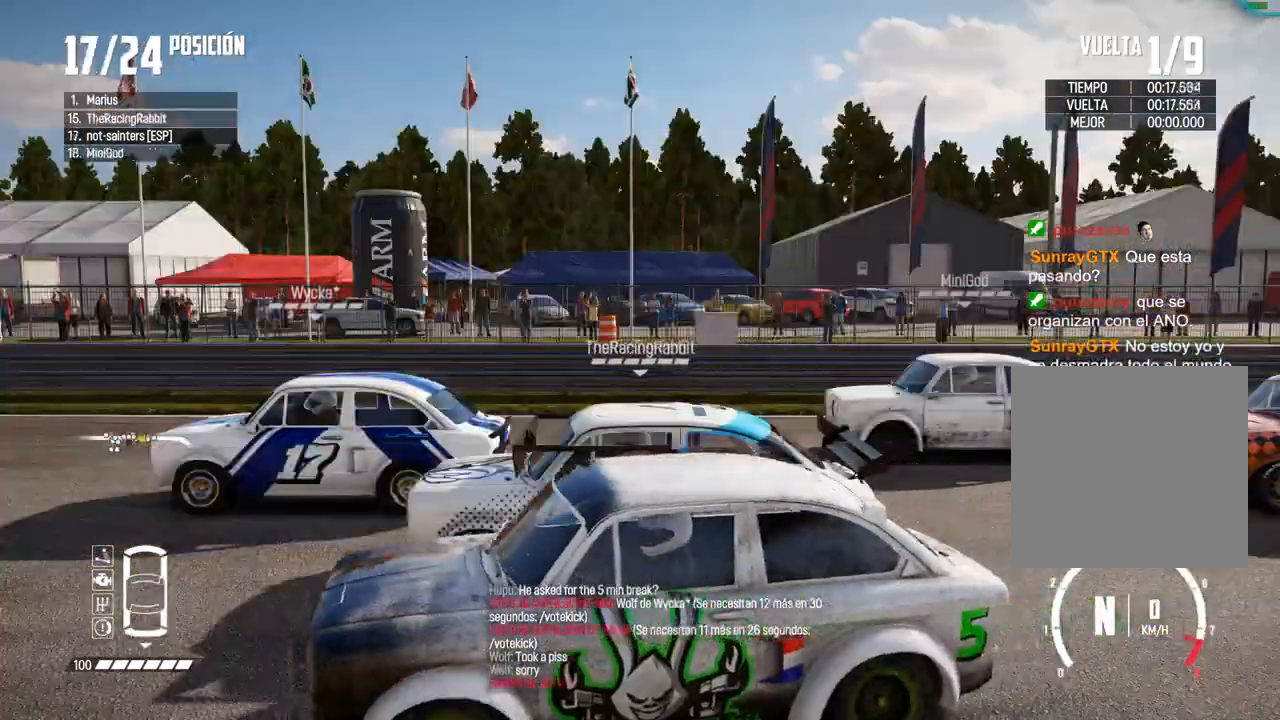
{"buttons": ["R2"], "left_stick": "center", "right_stick": "right", "events": [[267, "R2", "up"], [417, "R2", "down"]]}
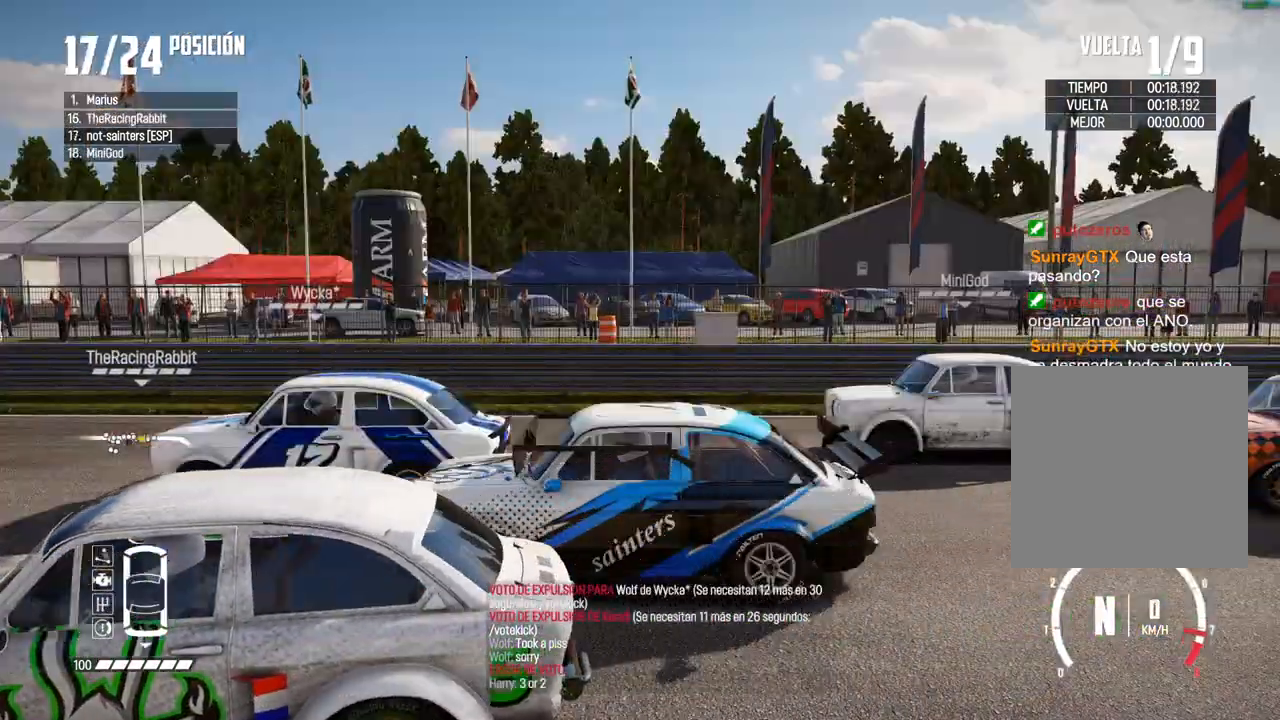
{"buttons": [], "left_stick": "center", "right_stick": "right", "events": [[333, "R2", "up"]]}
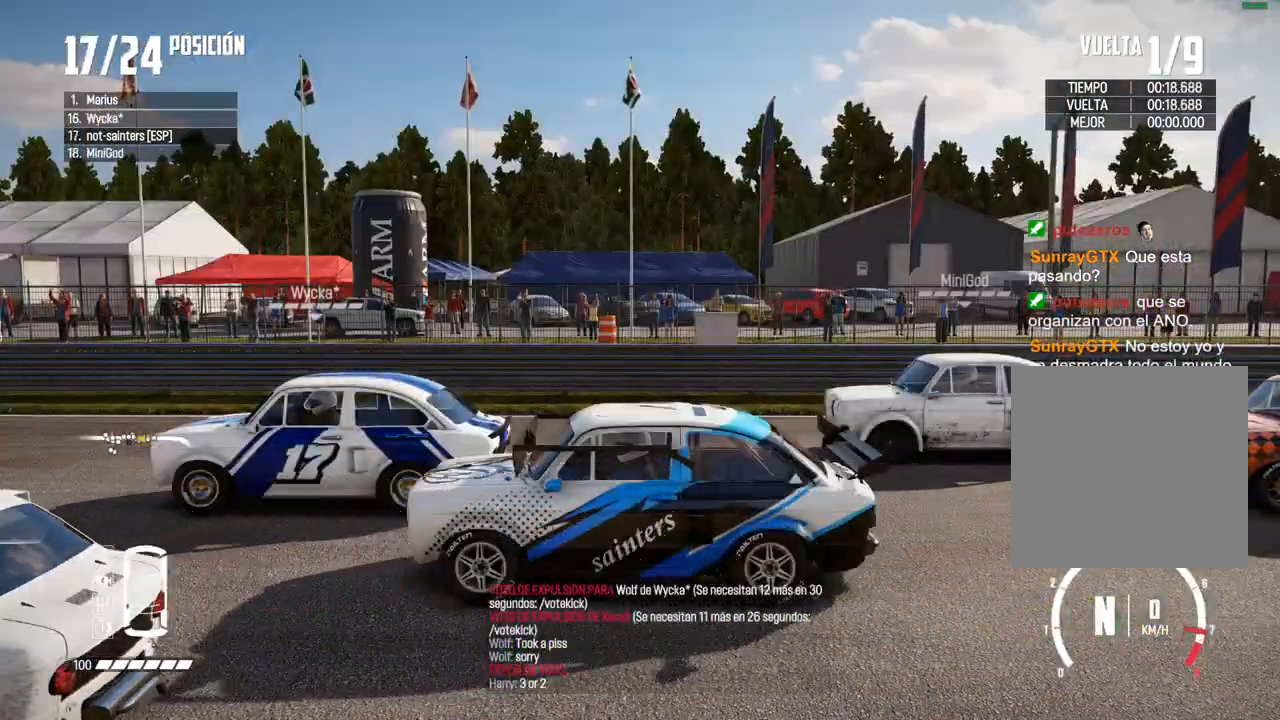
{"buttons": [], "left_stick": "center", "right_stick": "right", "events": [[17, "R2", "down"], [333, "R2", "up"]]}
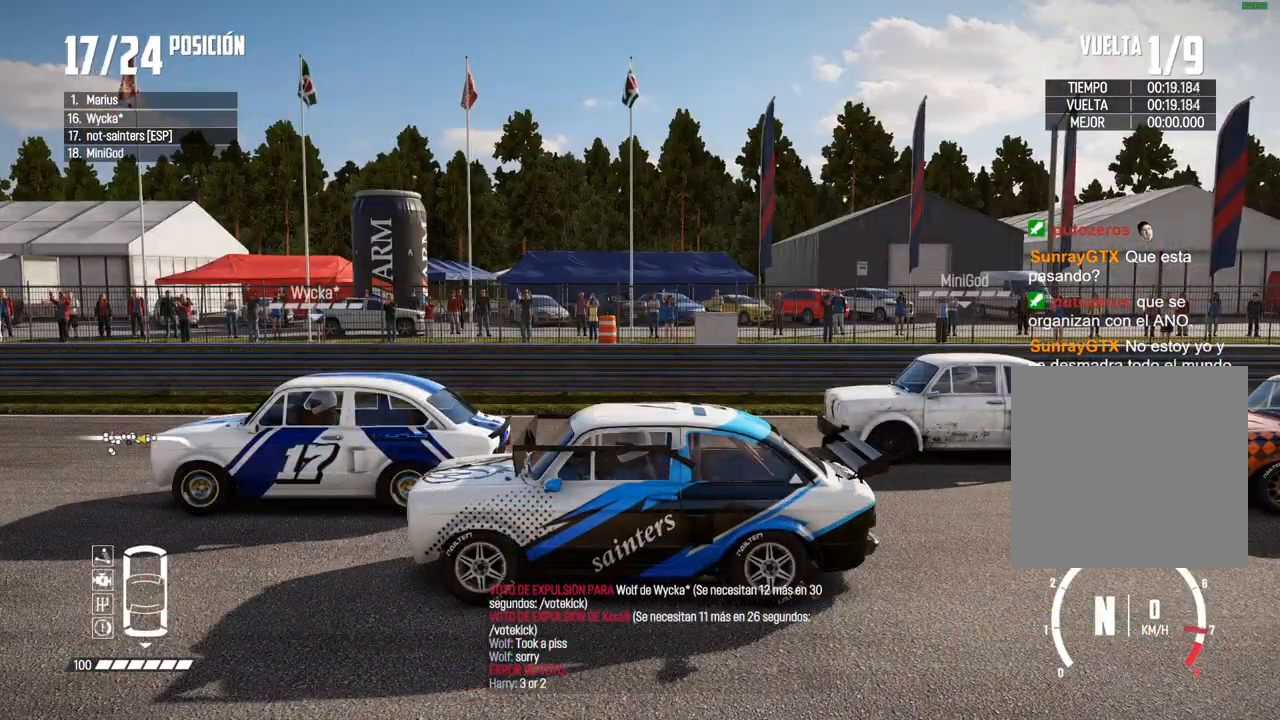
{"buttons": [], "left_stick": "center", "right_stick": "right", "events": [[33, "R2", "down"], [350, "R2", "up"]]}
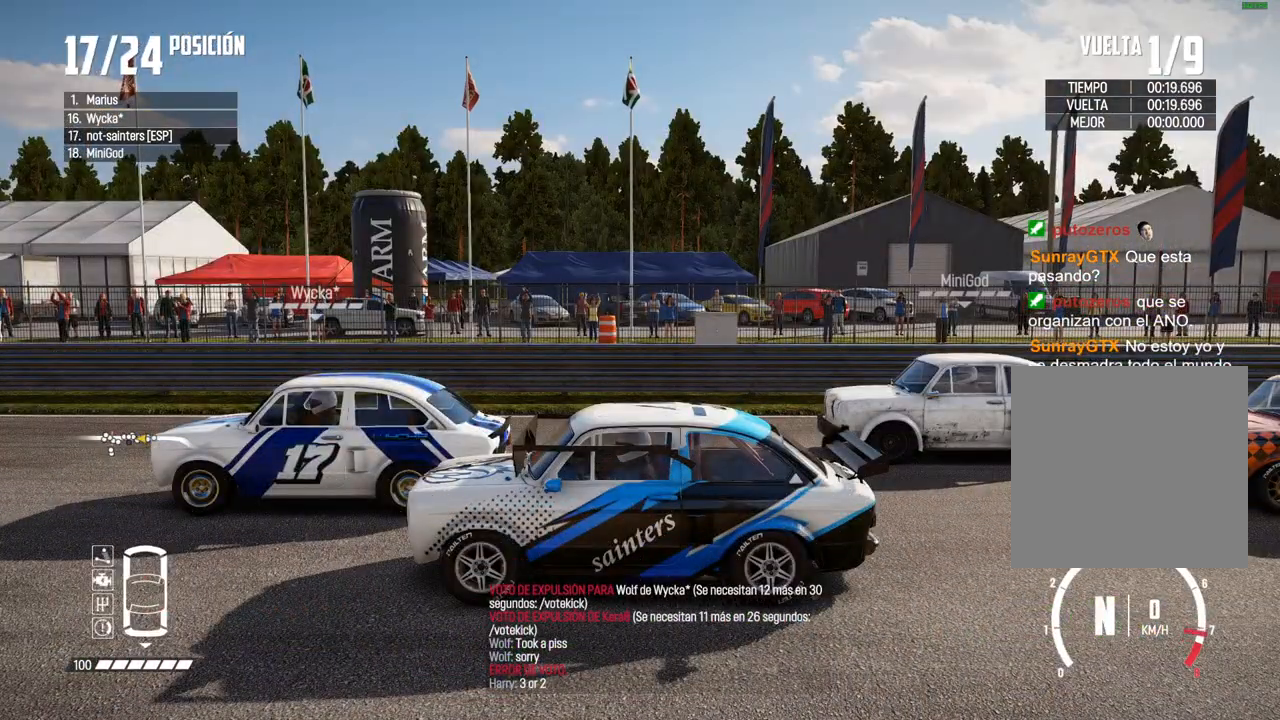
{"buttons": ["R2"], "left_stick": "center", "right_stick": "right", "events": [[33, "R2", "down"], [350, "R2", "up"], [500, "R2", "down"]]}
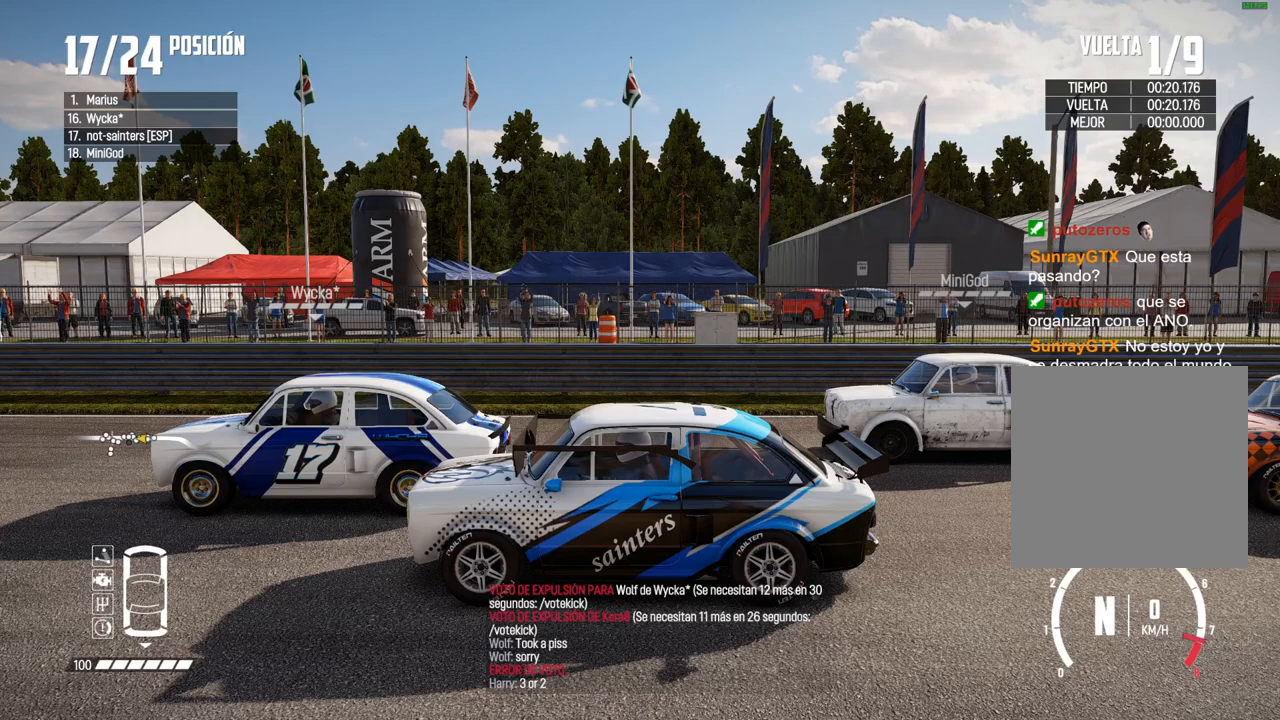
{"buttons": [], "left_stick": "center", "right_stick": "right", "events": [[283, "R2", "up"]]}
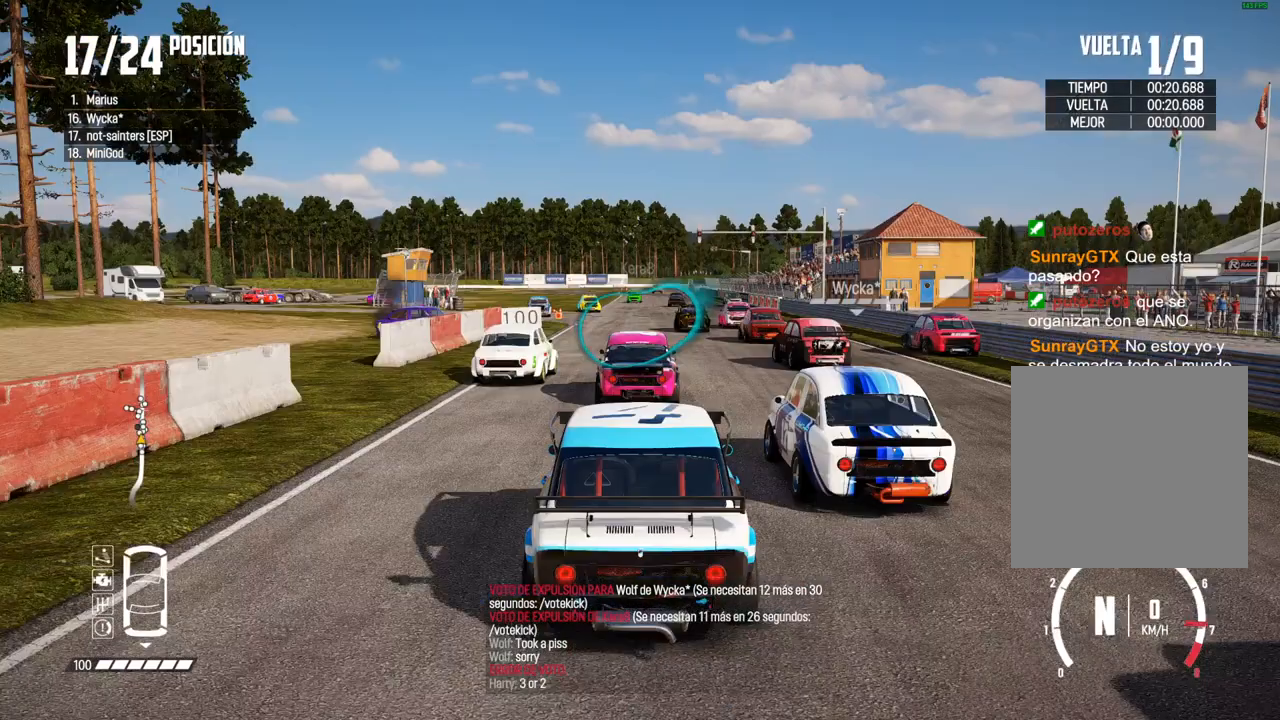
{"buttons": [], "left_stick": "center", "right_stick": "center", "events": [[50, "right_stick", "center"], [150, "R2", "down"], [450, "R2", "up"]]}
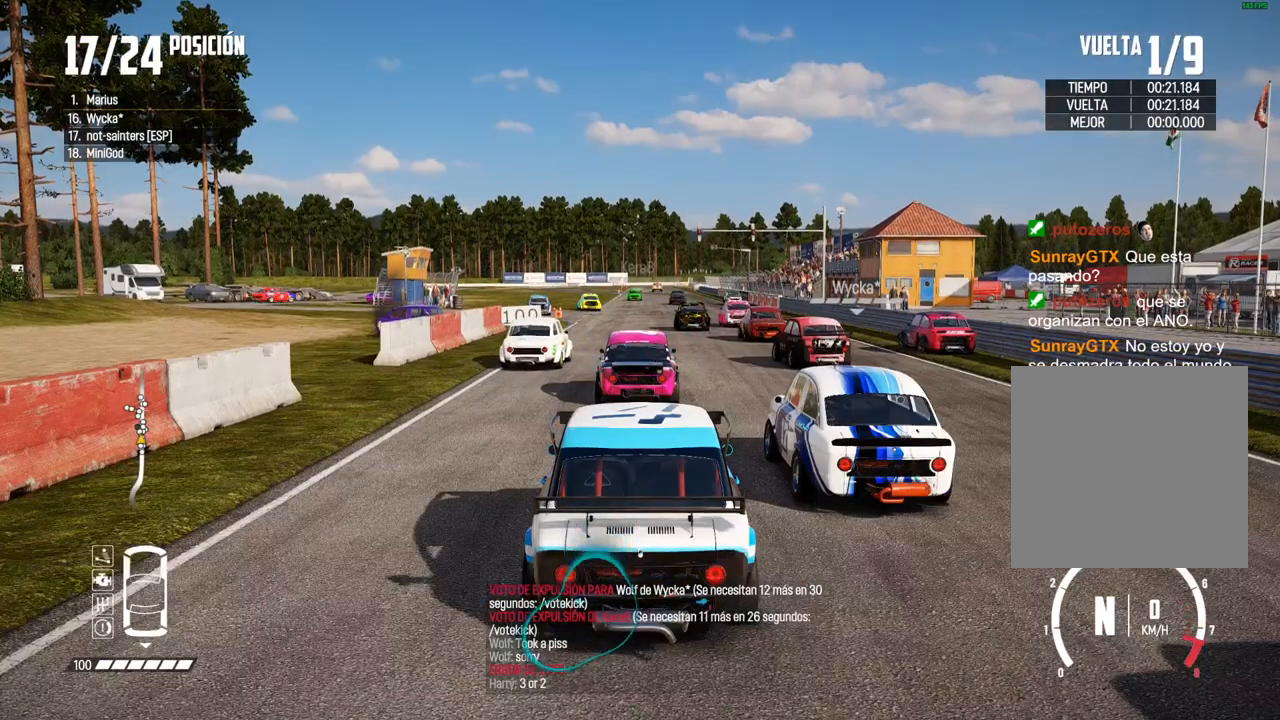
{"buttons": [], "left_stick": "center", "right_stick": "center", "events": [[217, "R2", "down"], [417, "R2", "up"]]}
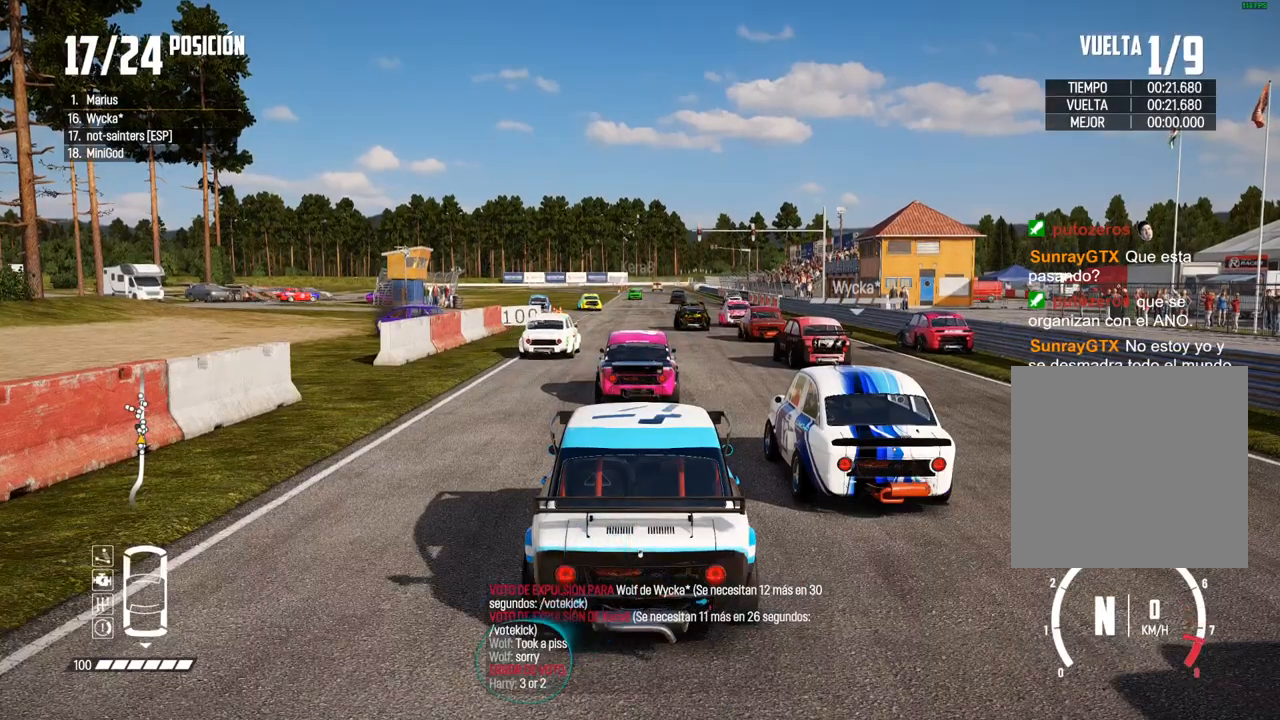
{"buttons": [], "left_stick": "center", "right_stick": "center", "events": []}
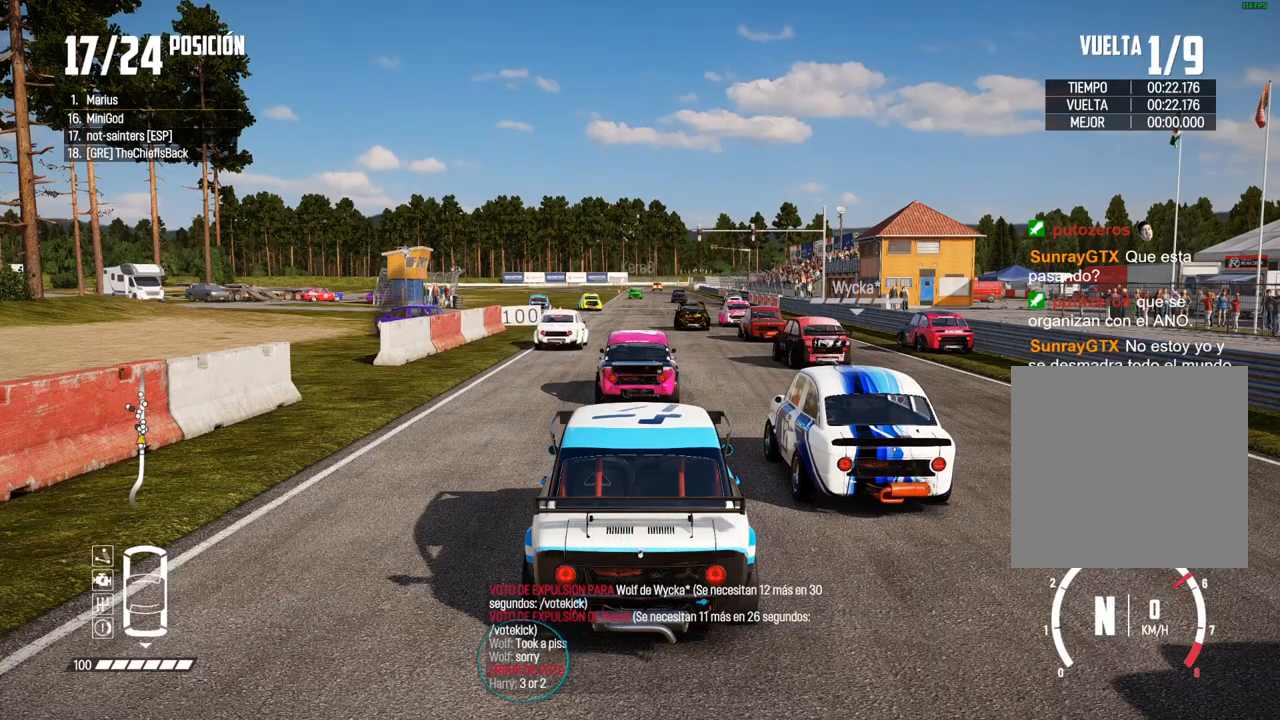
{"buttons": ["R2"], "left_stick": "center", "right_stick": "center", "events": [[500, "R2", "down"]]}
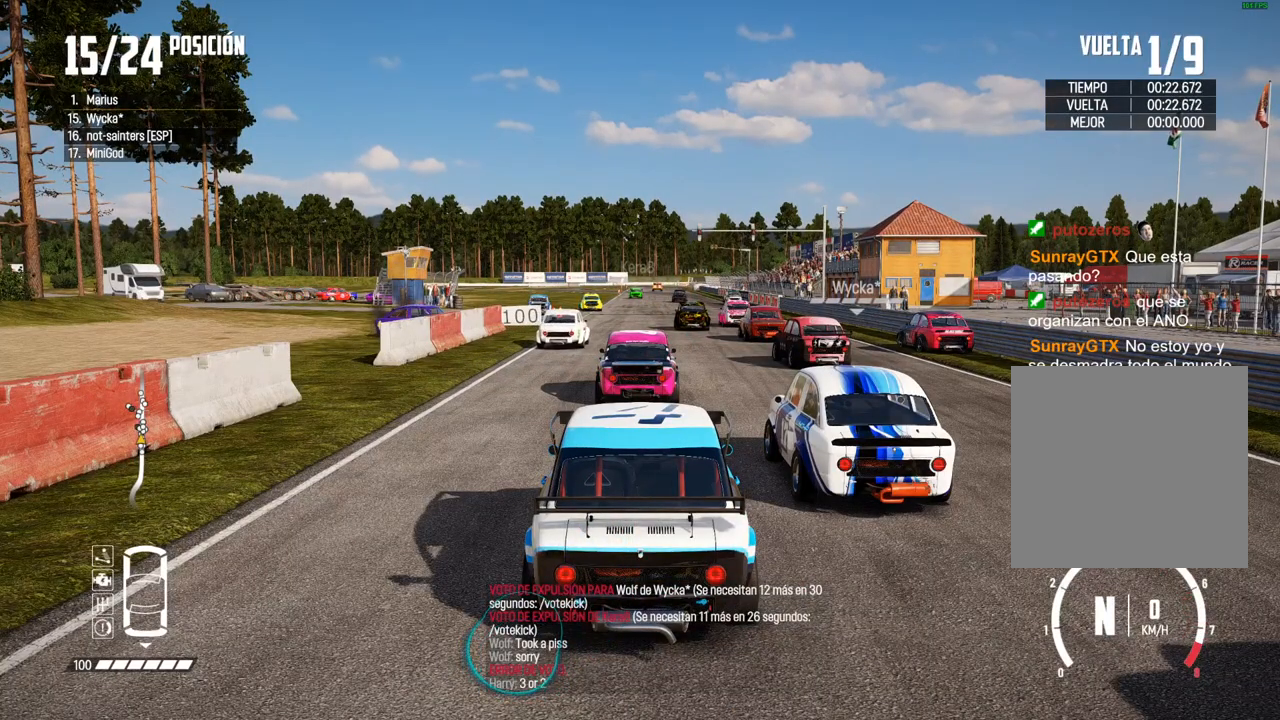
{"buttons": ["R2"], "left_stick": "center", "right_stick": "center", "events": []}
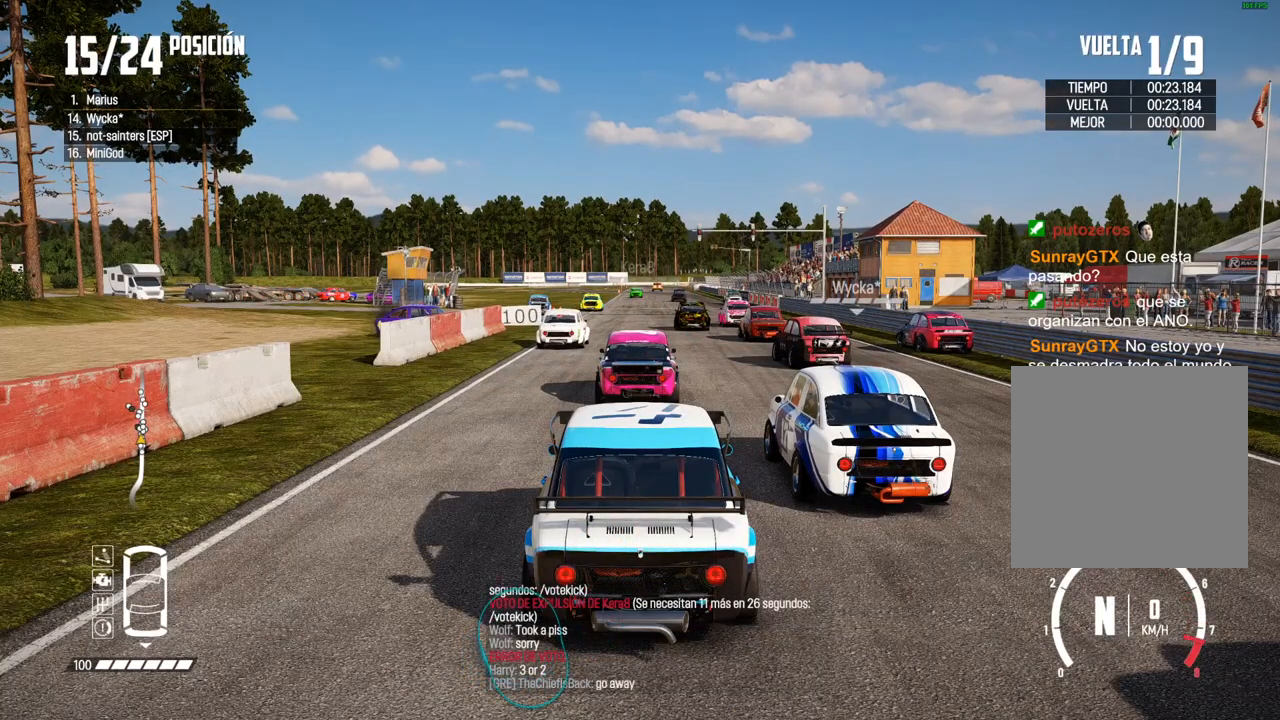
{"buttons": ["R2"], "left_stick": "center", "right_stick": "center", "events": [[83, "R2", "up"], [450, "R2", "down"]]}
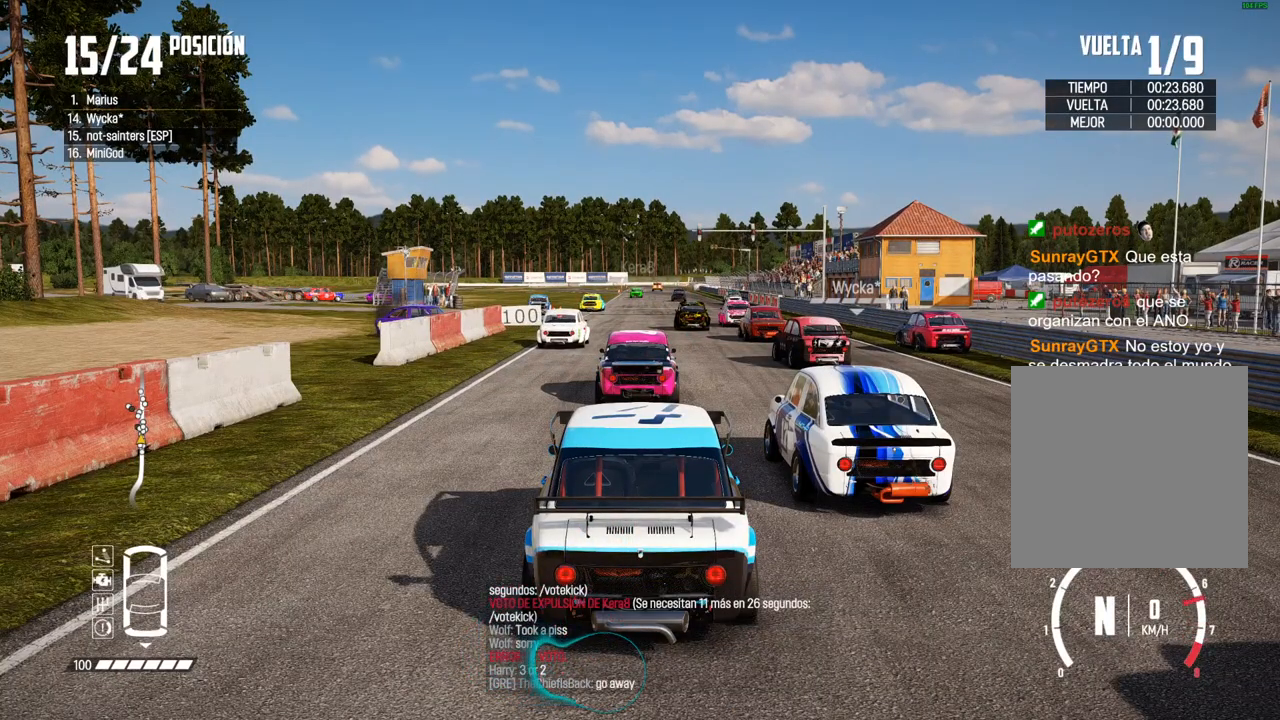
{"buttons": [], "left_stick": "center", "right_stick": "center", "events": [[283, "R2", "up"]]}
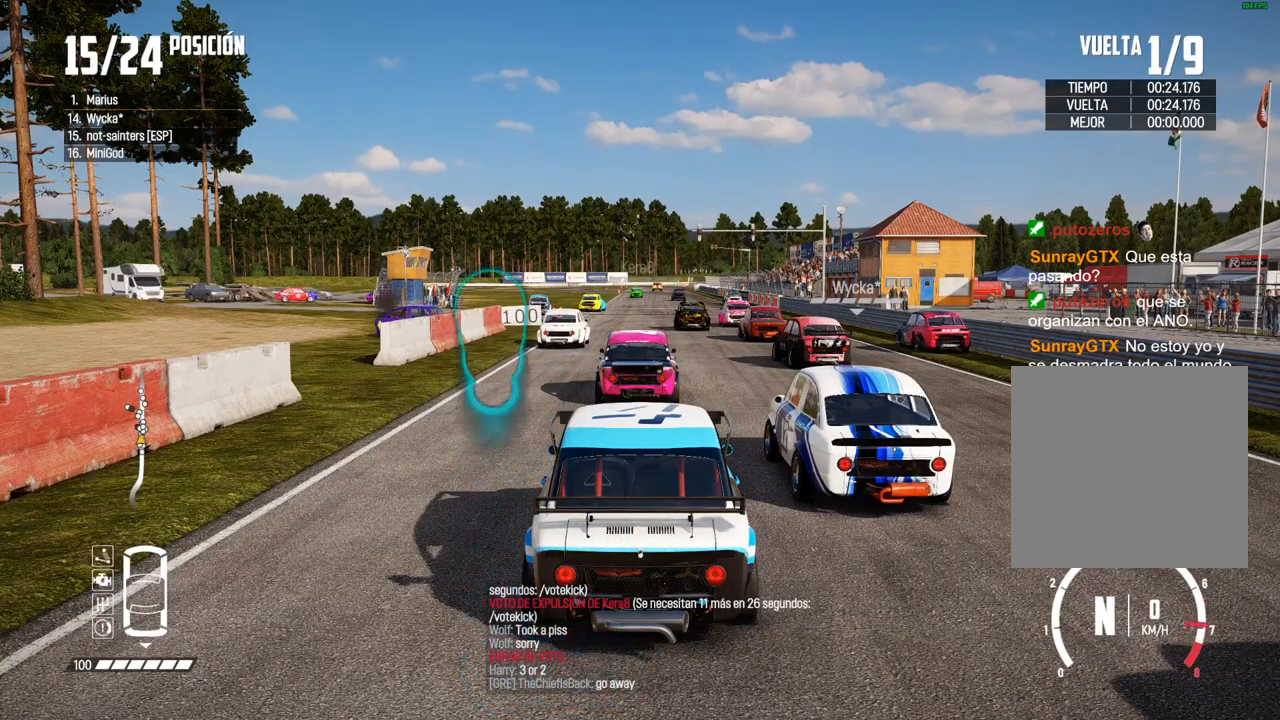
{"buttons": ["A", "R2"], "left_stick": "center", "right_stick": "center", "events": [[250, "R2", "down"], [317, "A", "down"]]}
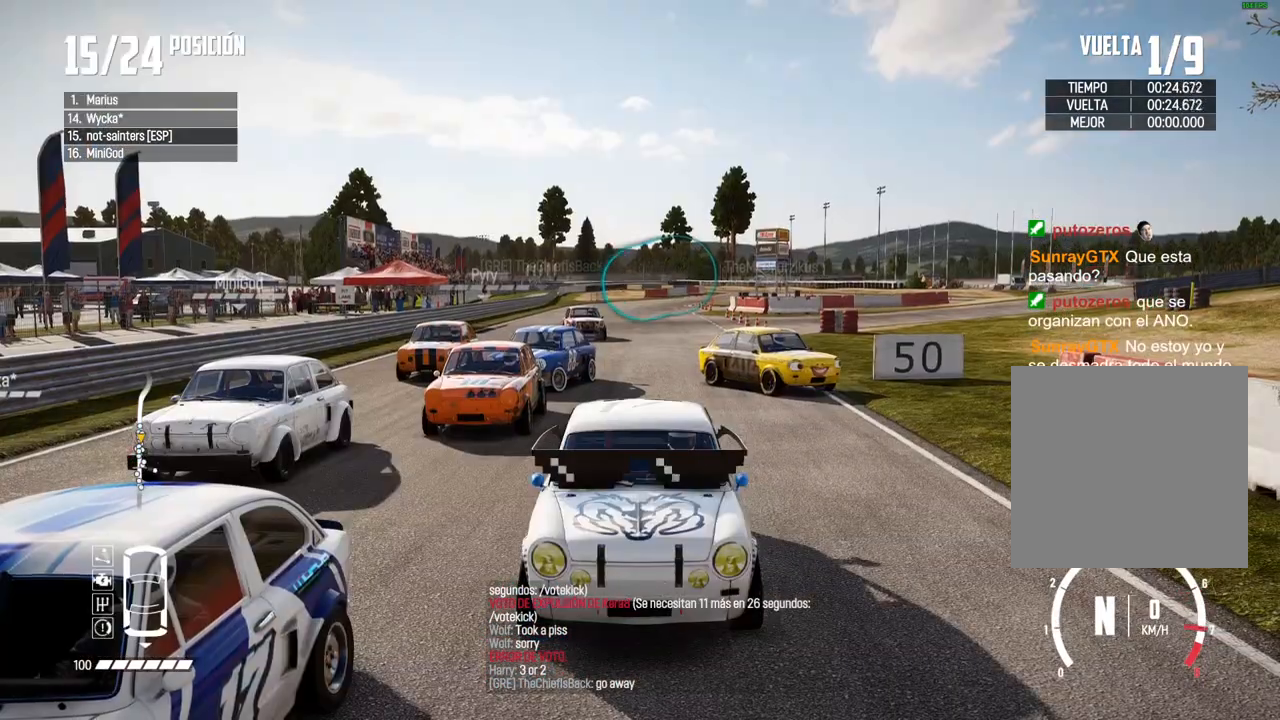
{"buttons": ["A"], "left_stick": "center", "right_stick": "center", "events": [[150, "R2", "up"]]}
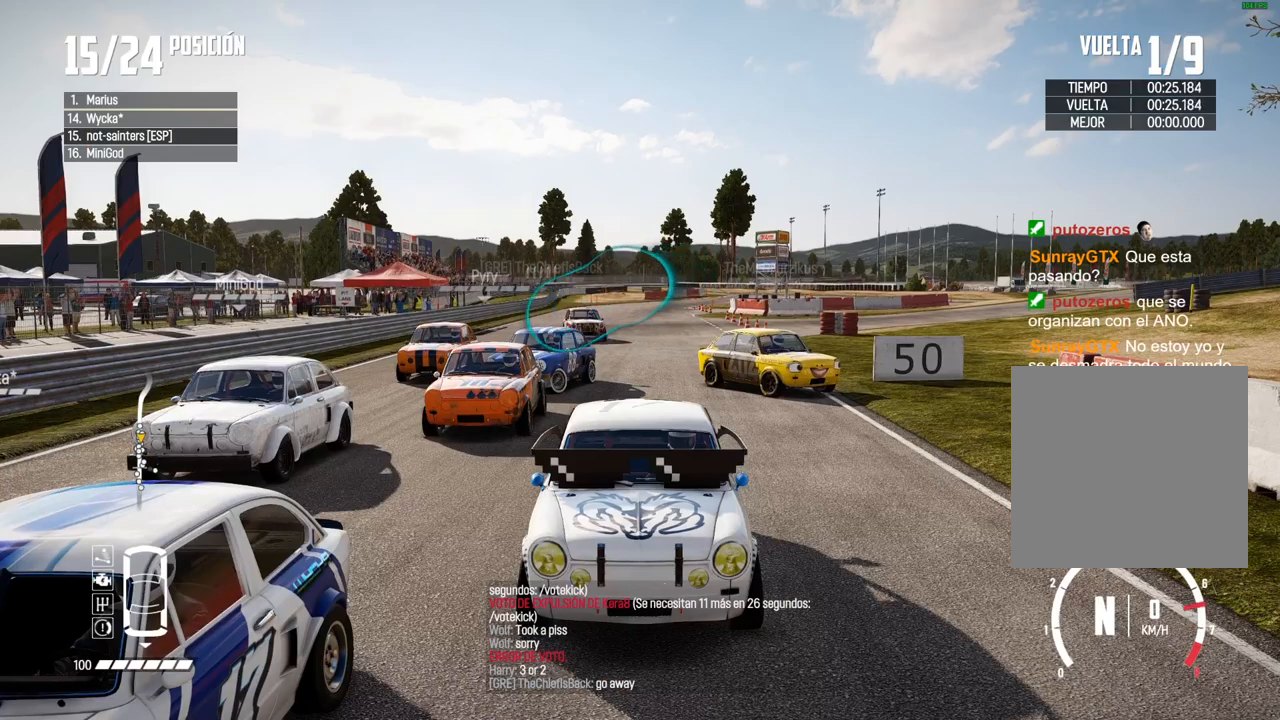
{"buttons": [], "left_stick": "center", "right_stick": "center", "events": [[67, "A", "up"], [67, "R2", "down"], [450, "R2", "up"]]}
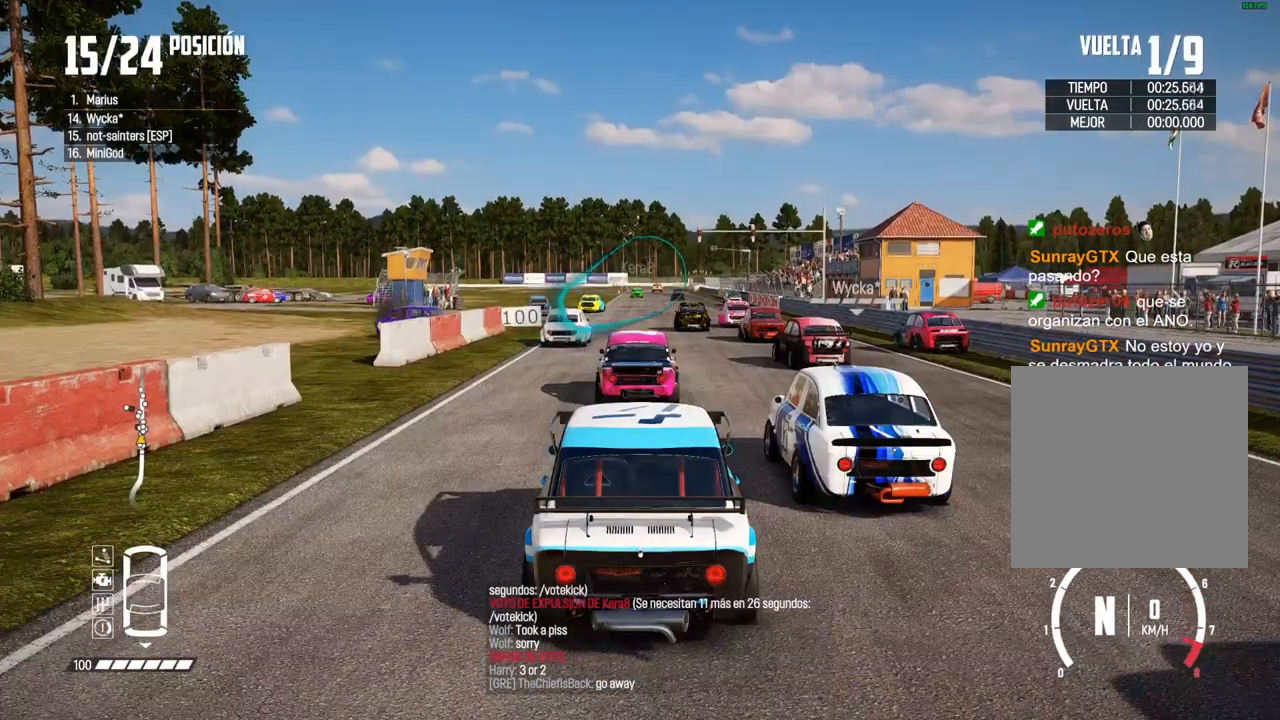
{"buttons": ["R2"], "left_stick": "center", "right_stick": "center", "events": [[317, "R2", "down"]]}
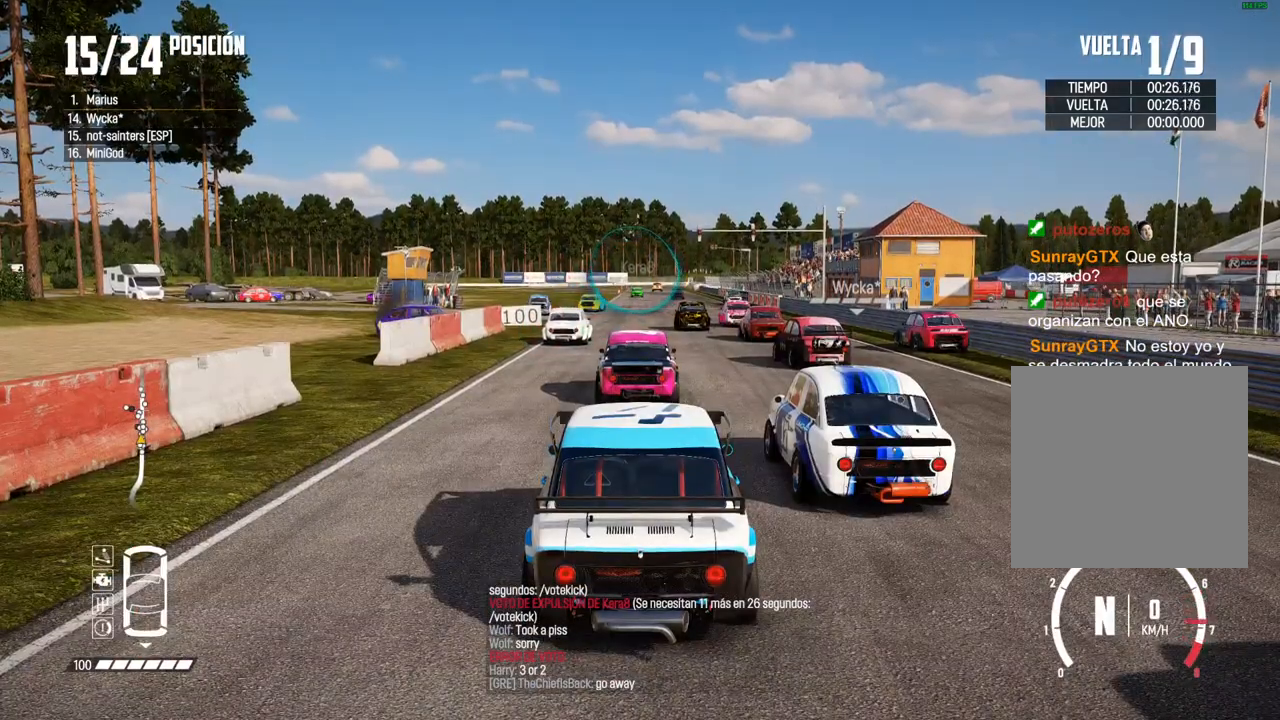
{"buttons": [], "left_stick": "center", "right_stick": "center", "events": [[217, "R2", "up"]]}
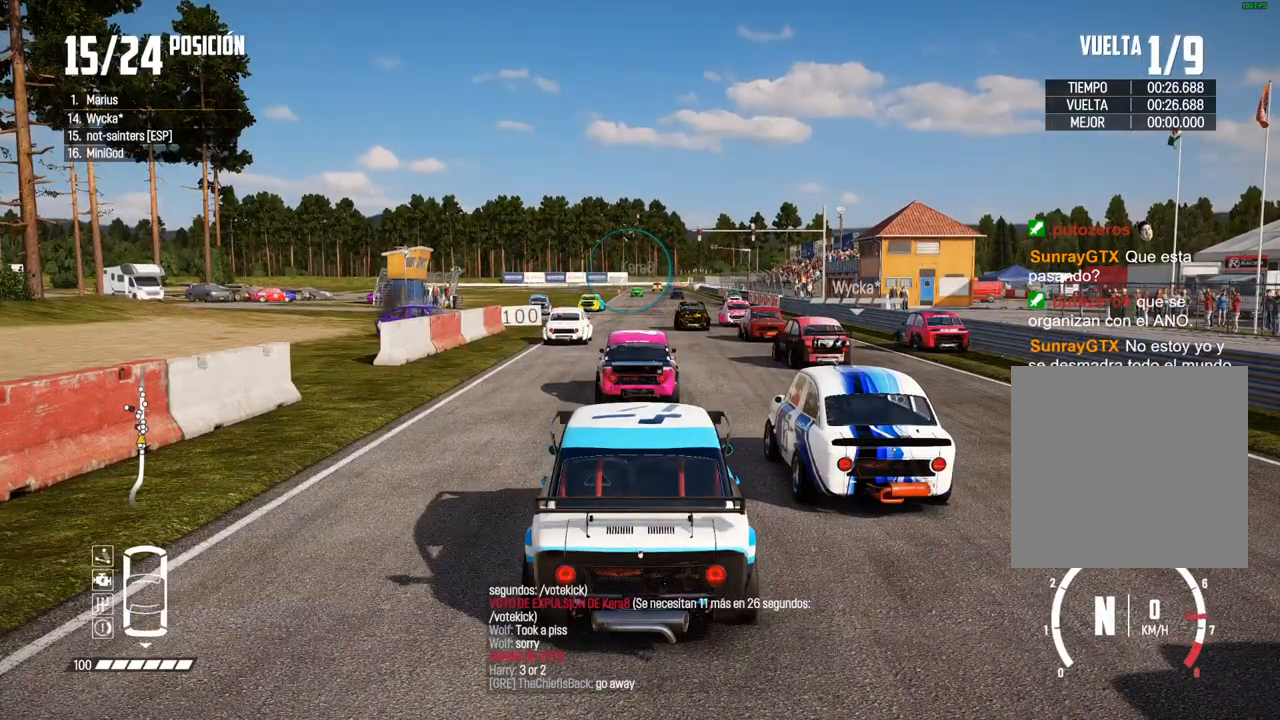
{"buttons": [], "left_stick": "center", "right_stick": "center", "events": [[33, "R2", "down"], [400, "R2", "up"]]}
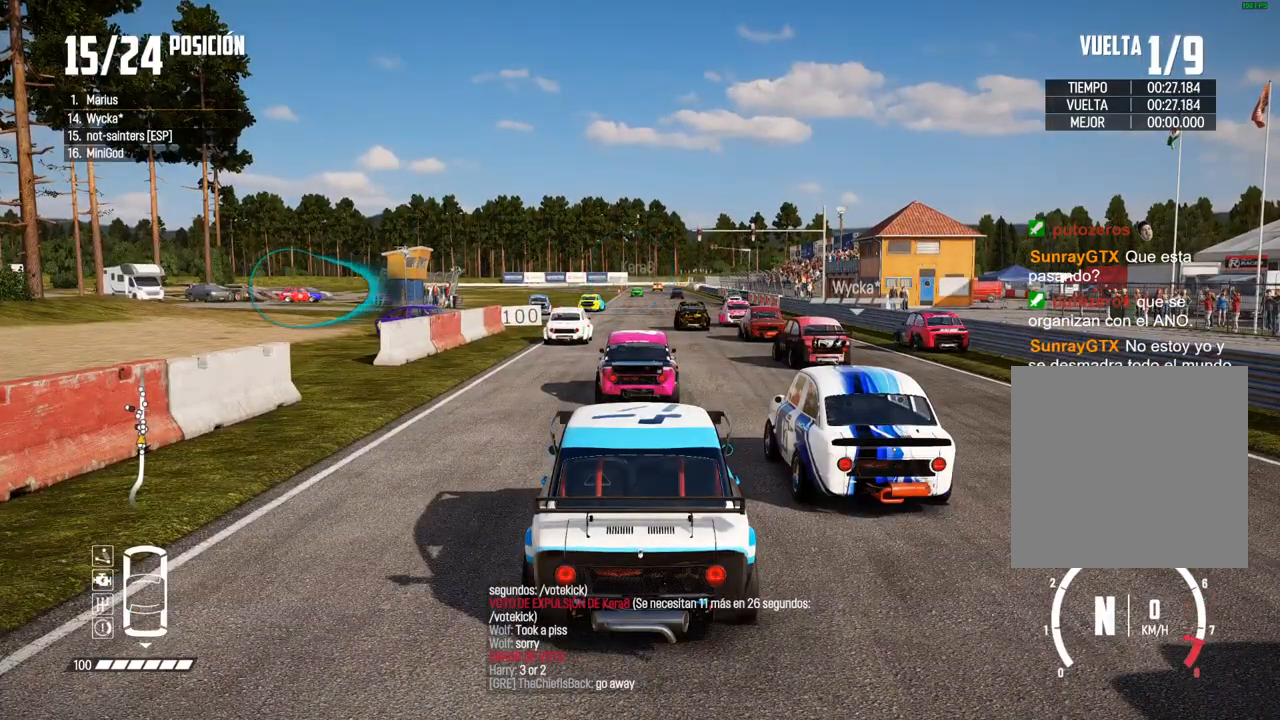
{"buttons": ["R2"], "left_stick": "center", "right_stick": "center", "events": [[250, "R2", "down"]]}
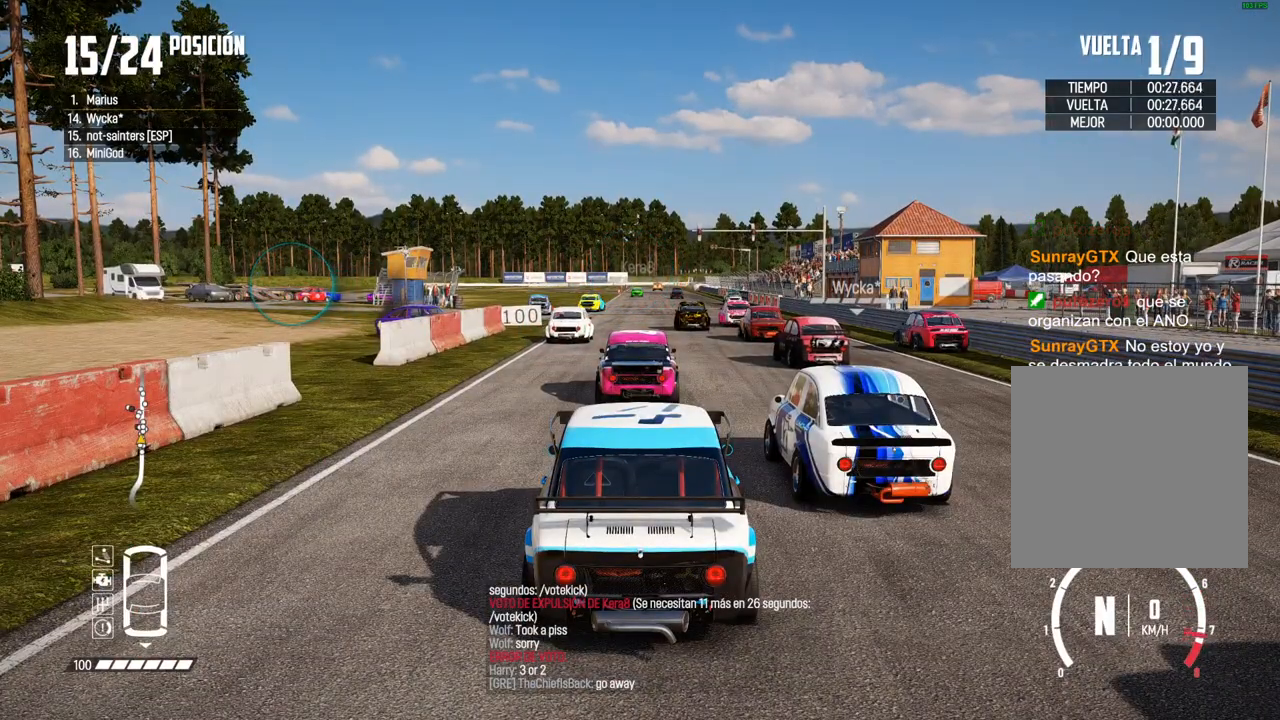
{"buttons": [], "left_stick": "center", "right_stick": "center", "events": [[33, "R2", "up"]]}
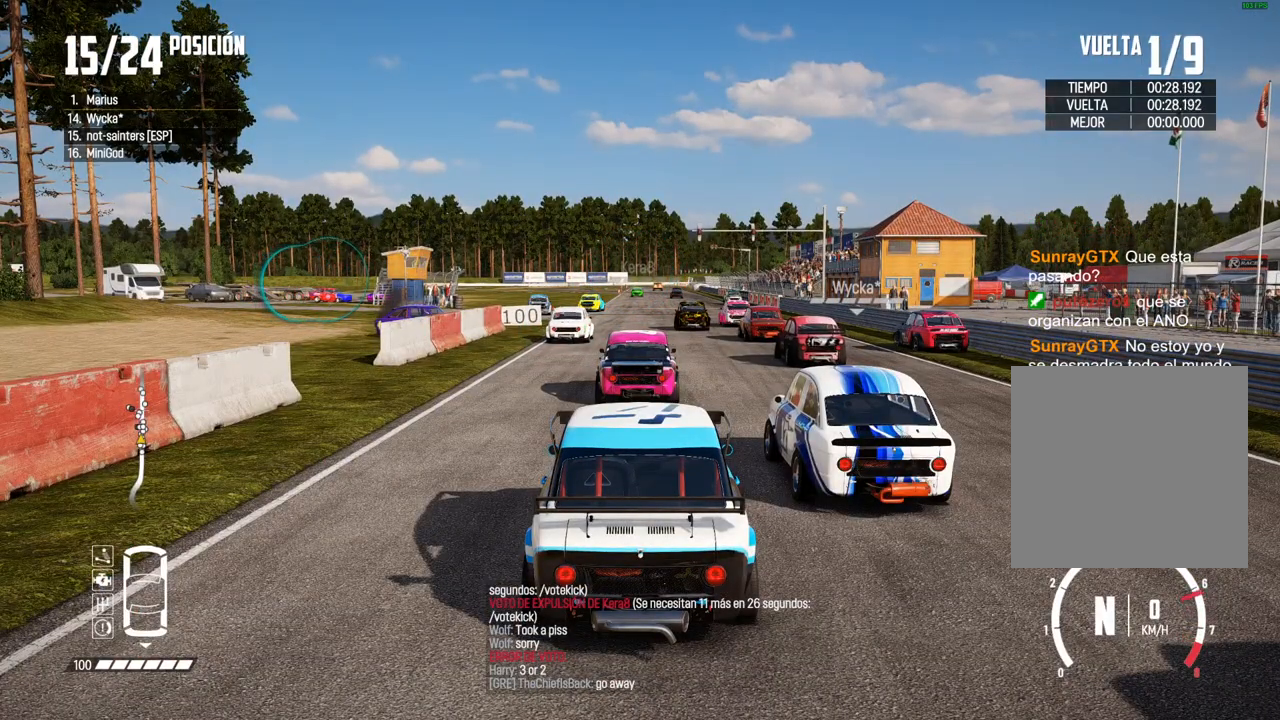
{"buttons": [], "left_stick": "center", "right_stick": "center", "events": [[67, "R2", "down"], [233, "R2", "up"]]}
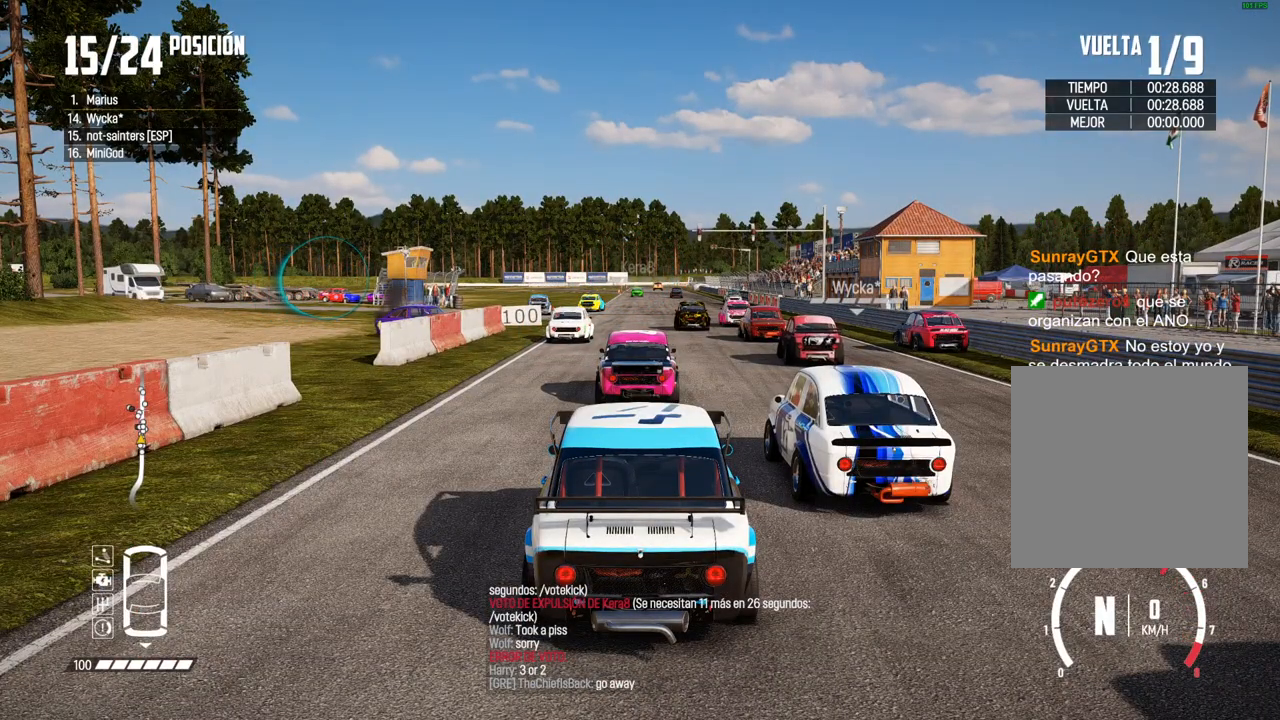
{"buttons": [], "left_stick": "center", "right_stick": "center", "events": []}
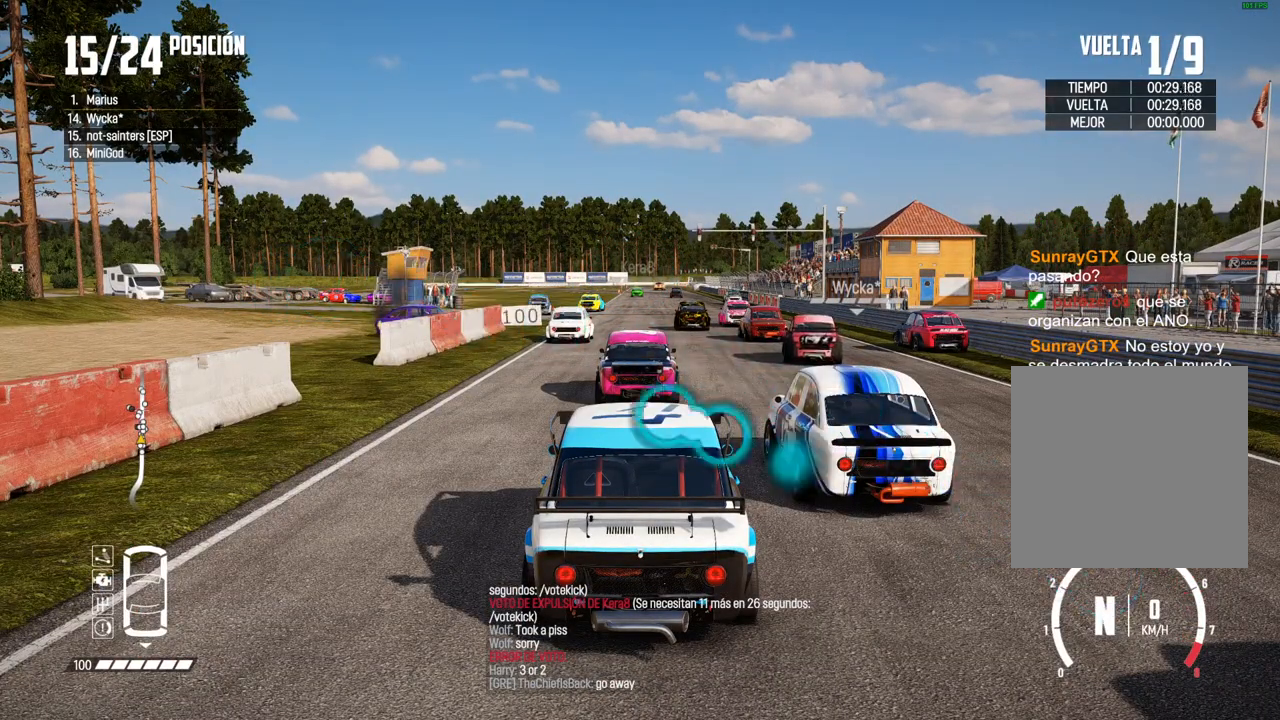
{"buttons": ["A", "R2"], "left_stick": "center", "right_stick": "center", "events": [[333, "A", "down"], [450, "R2", "down"]]}
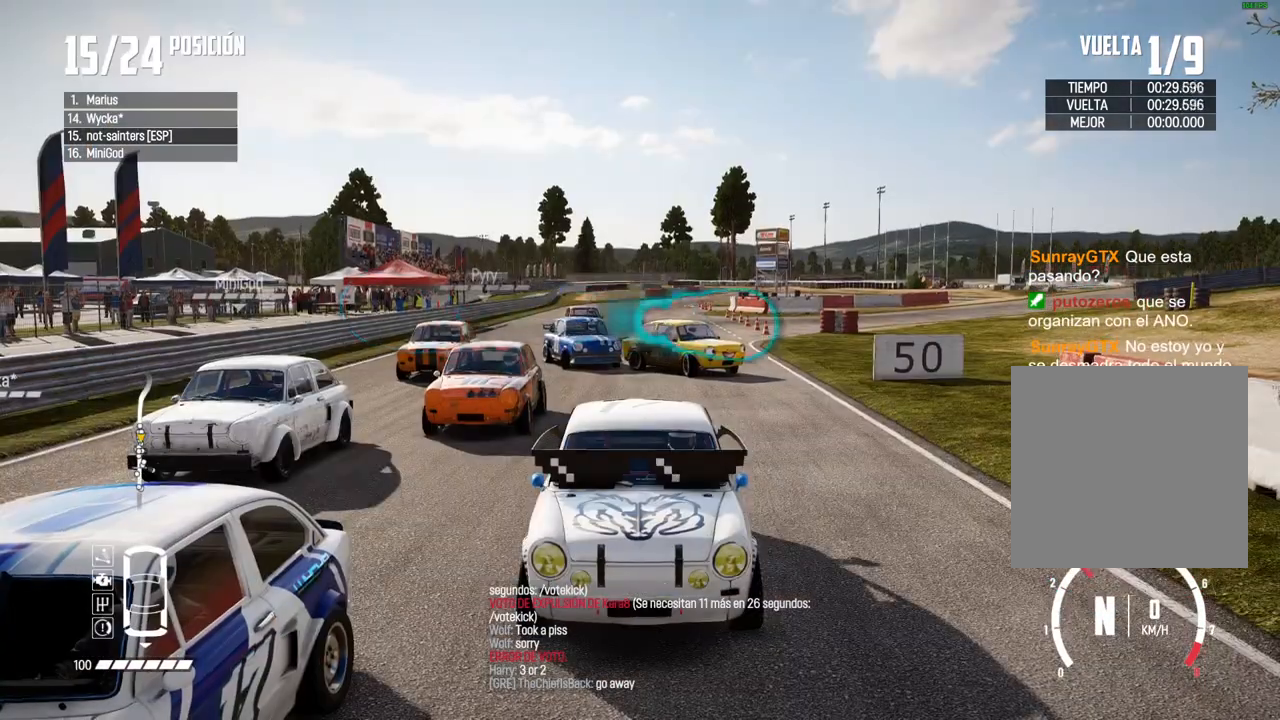
{"buttons": ["A", "R2"], "left_stick": "left", "right_stick": "center", "events": [[50, "left_stick", "left"], [50, "right_stick", "up"], [83, "R1", "down"], [83, "R2", "up"], [183, "R1", "up"], [183, "R2", "down"], [250, "right_stick", "center"]]}
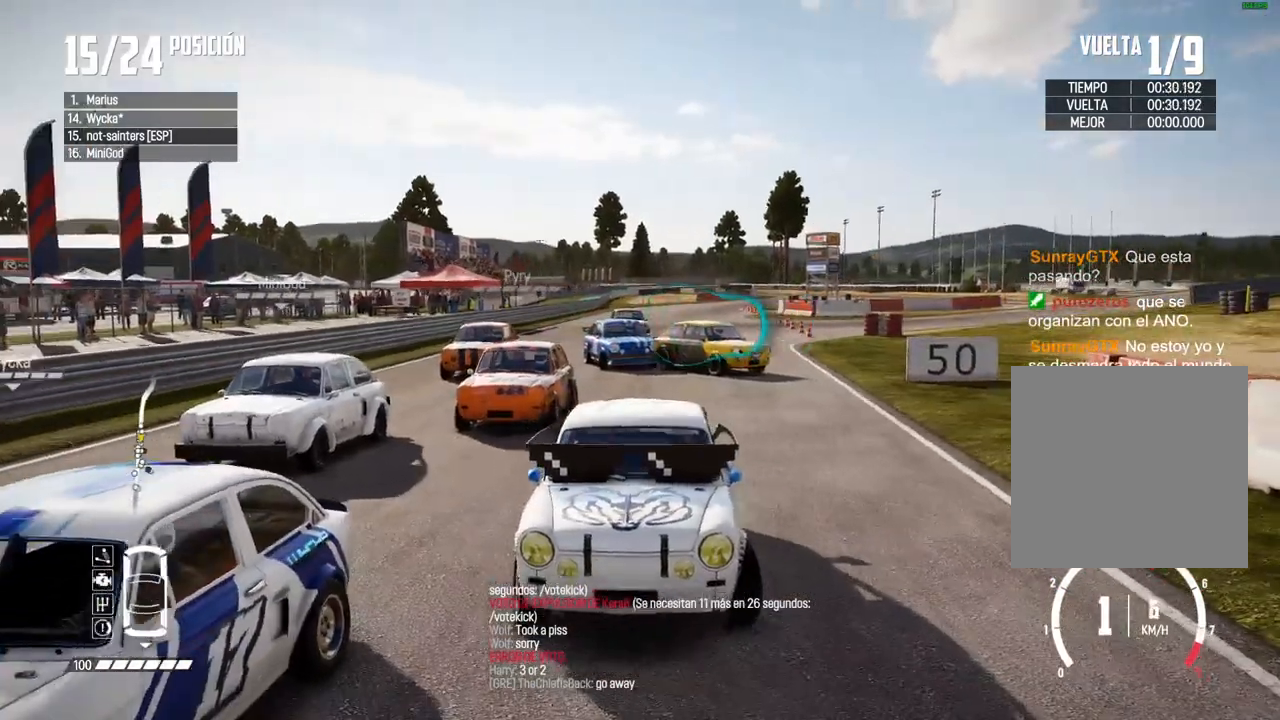
{"buttons": ["R2"], "left_stick": "left", "right_stick": "center"}